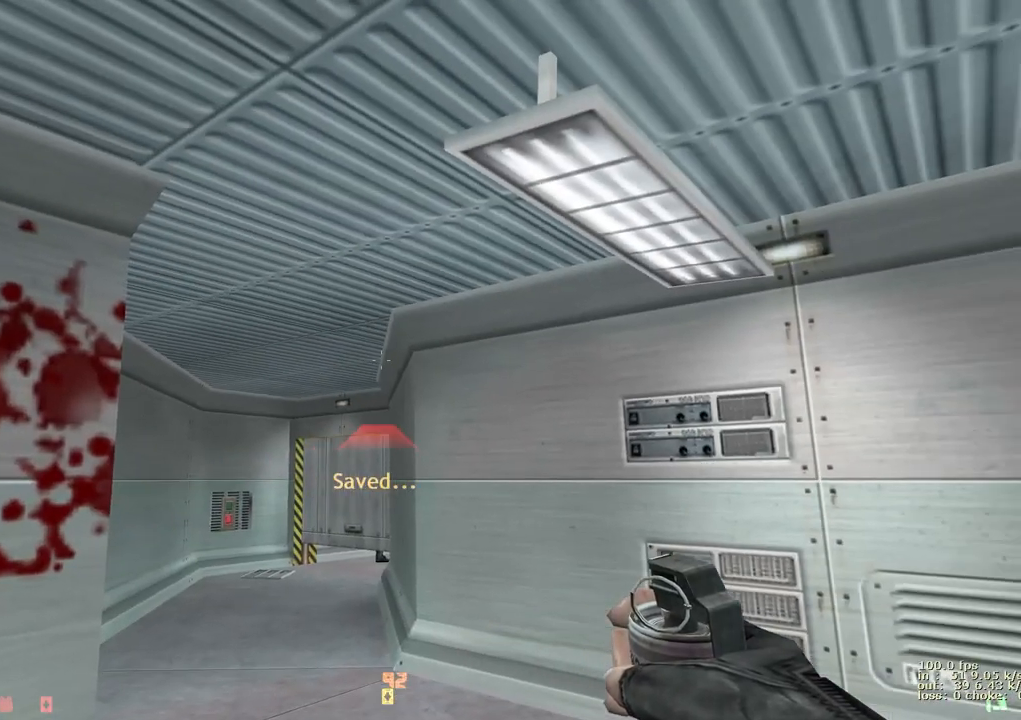
Gameplay with keyboard and mouse; each line is a JSON object with the keys held at the frame after it. "events" lists presses ("down") and releases ("up") of "1", "2", "3", "4", "5", "a", "alt", "b", "c", "caps_lock", "ctrl", "d", "e", "f", "g", "q", "r", "s", "shift", "space", "t", "tab", "v", "w", "x" and "z" between this image and that frame as [ms after this image, input, new state], when the widget could be followed in between. No other keys are recorded. Mouse buttons are not recorded. Not read: mouse_move.
{"keys": [], "events": [[33, "a", "up"], [33, "v", "up"], [317, "s", "up"]]}
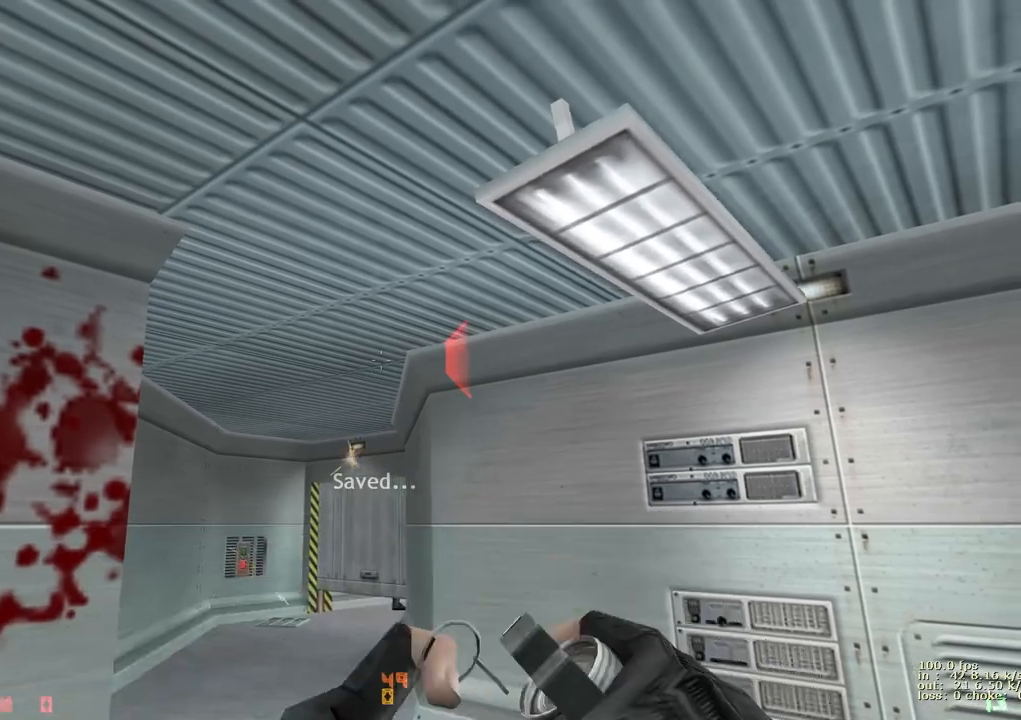
{"keys": [], "events": []}
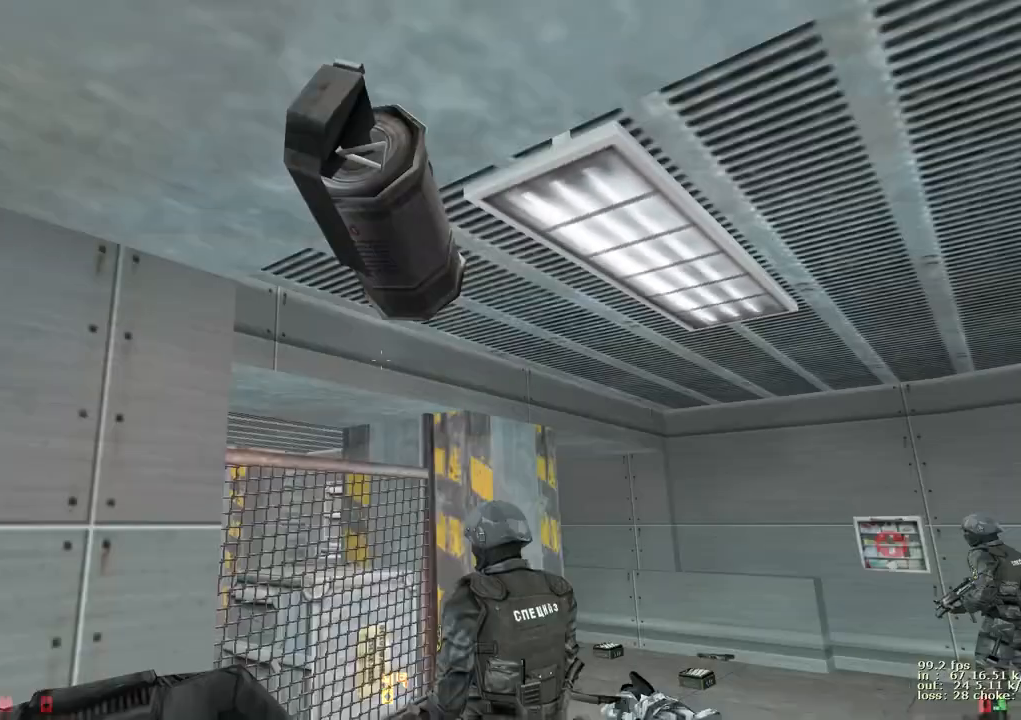
{"keys": [], "events": []}
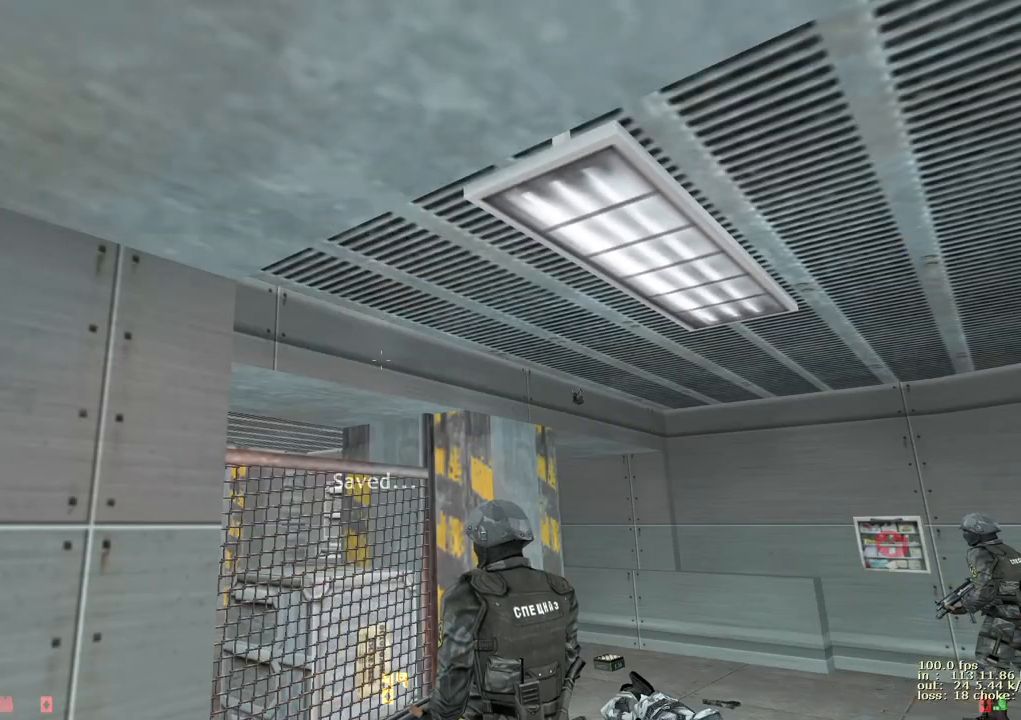
{"keys": [], "events": [[300, "1", "down"], [450, "1", "up"]]}
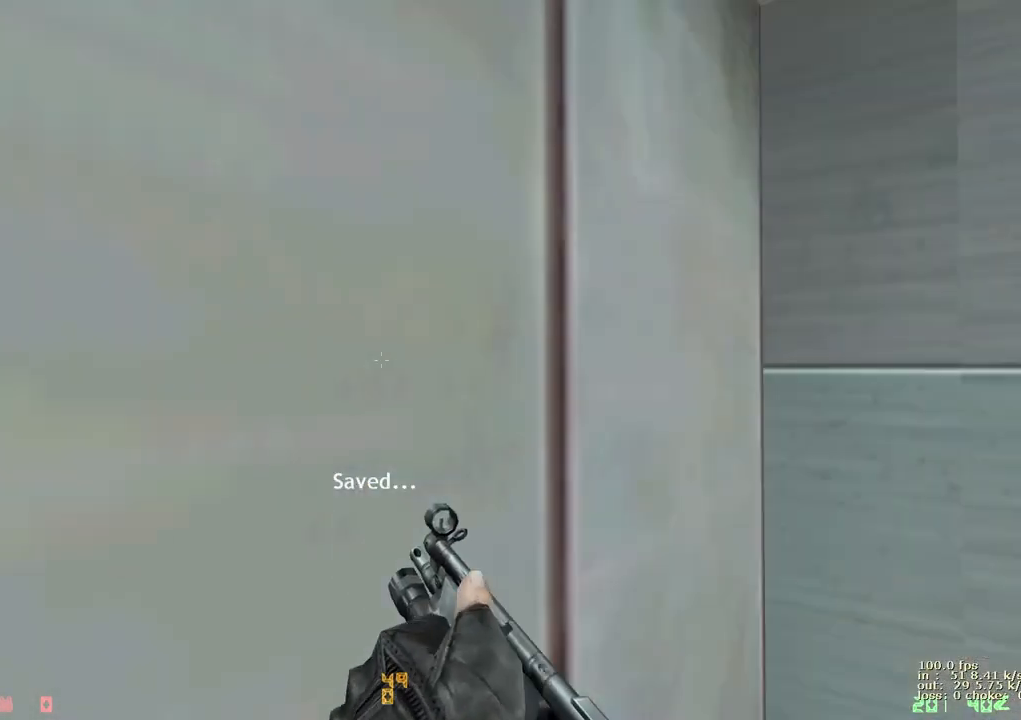
{"keys": [], "events": []}
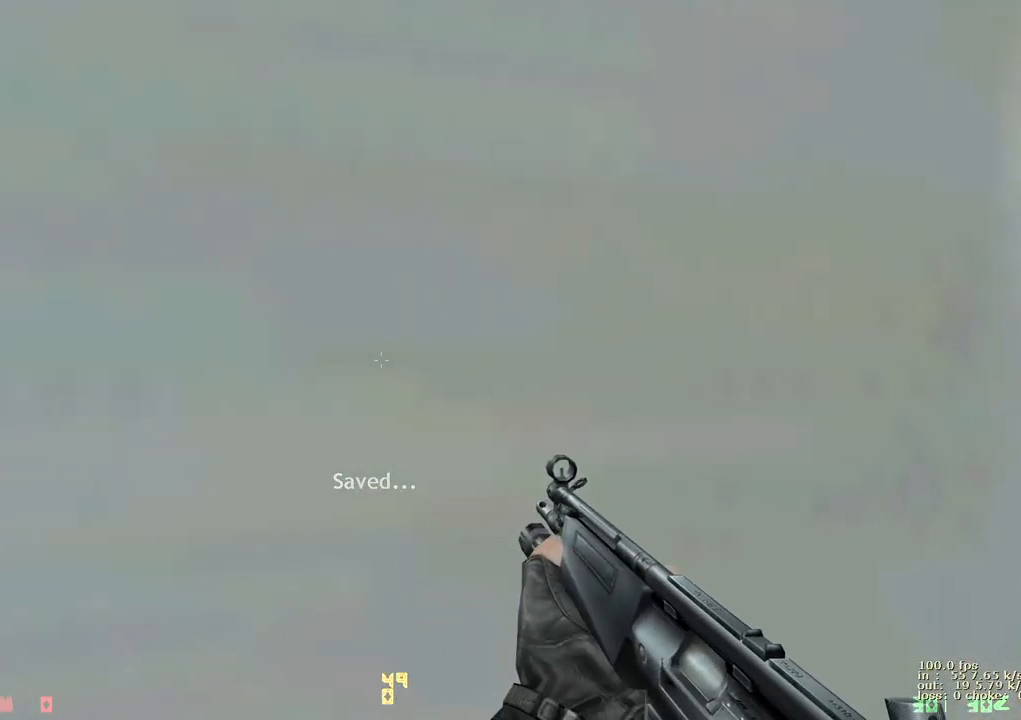
{"keys": [], "events": []}
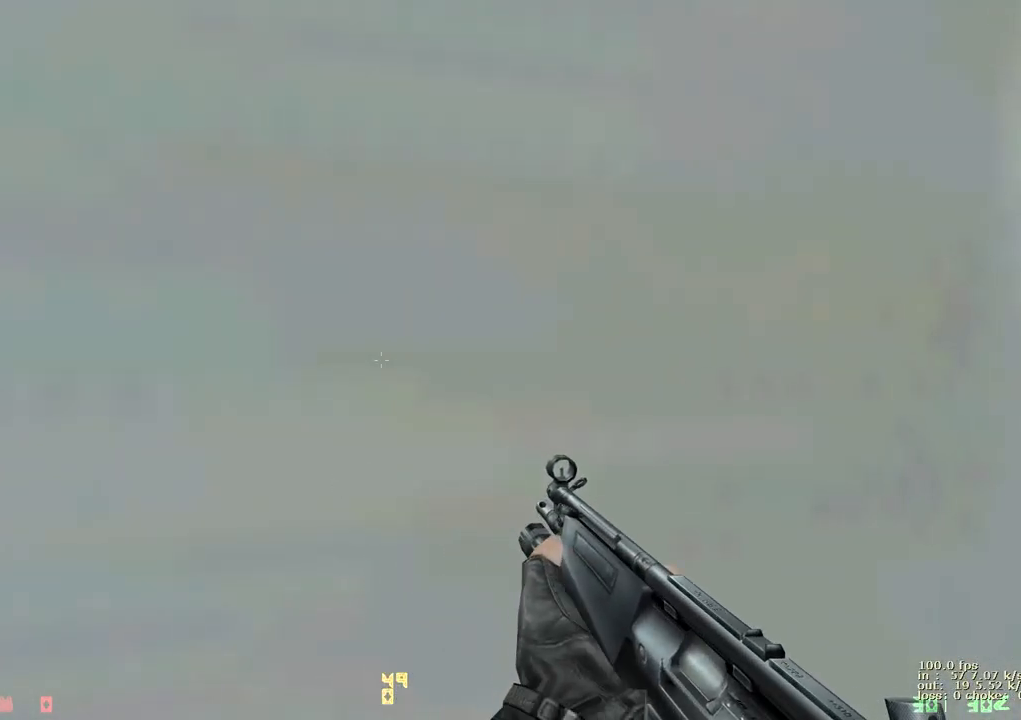
{"keys": [], "events": []}
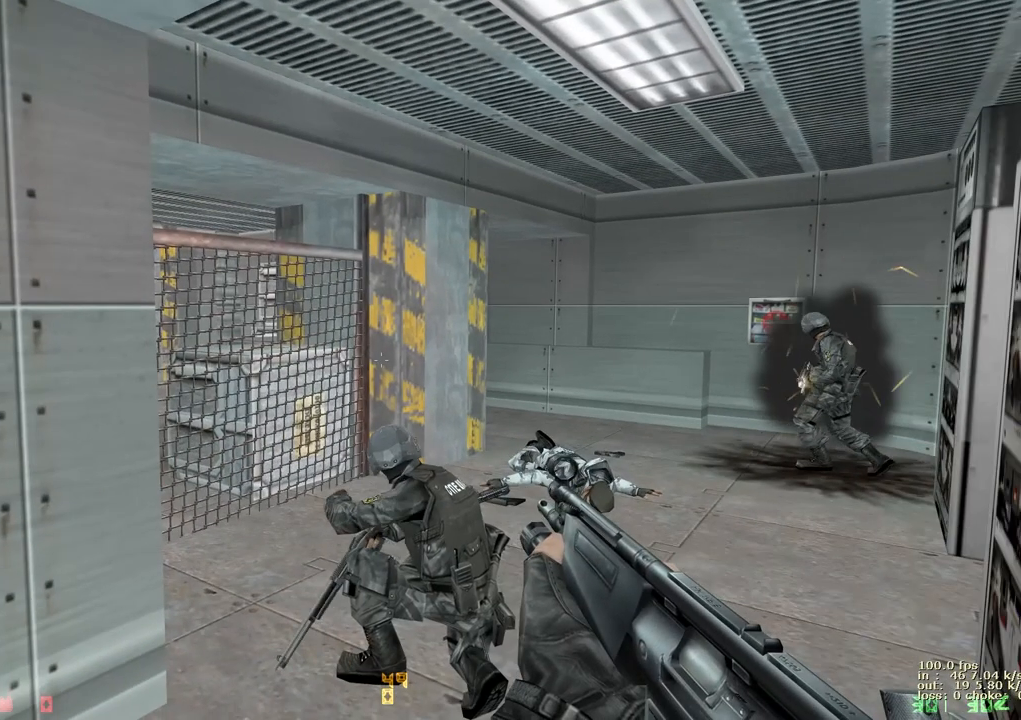
{"keys": [], "events": []}
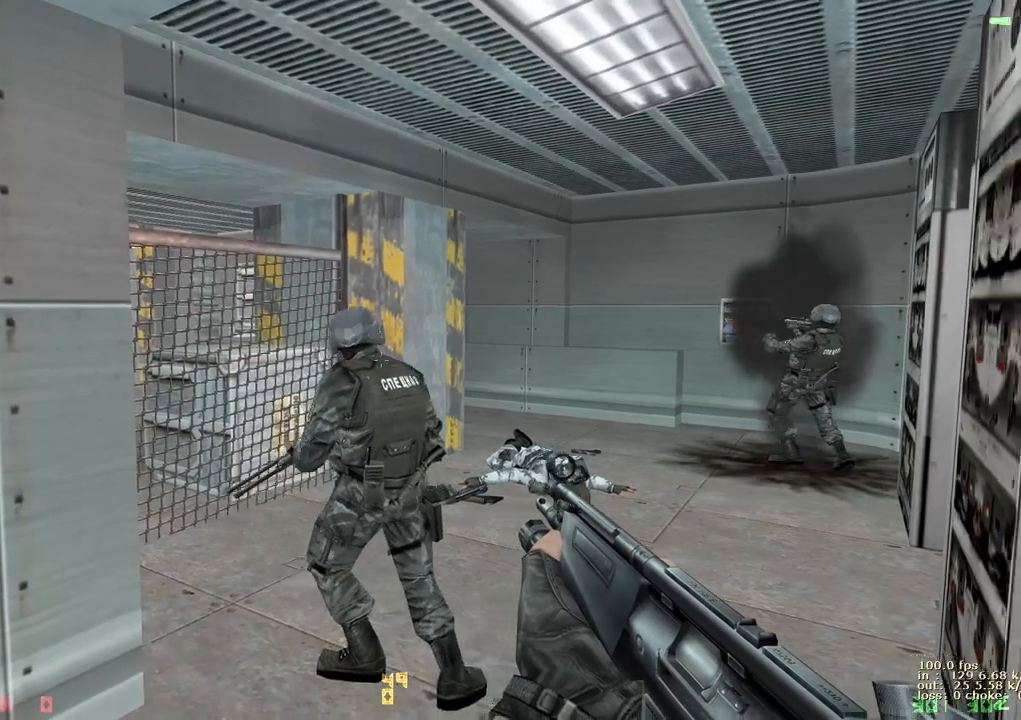
{"keys": [], "events": []}
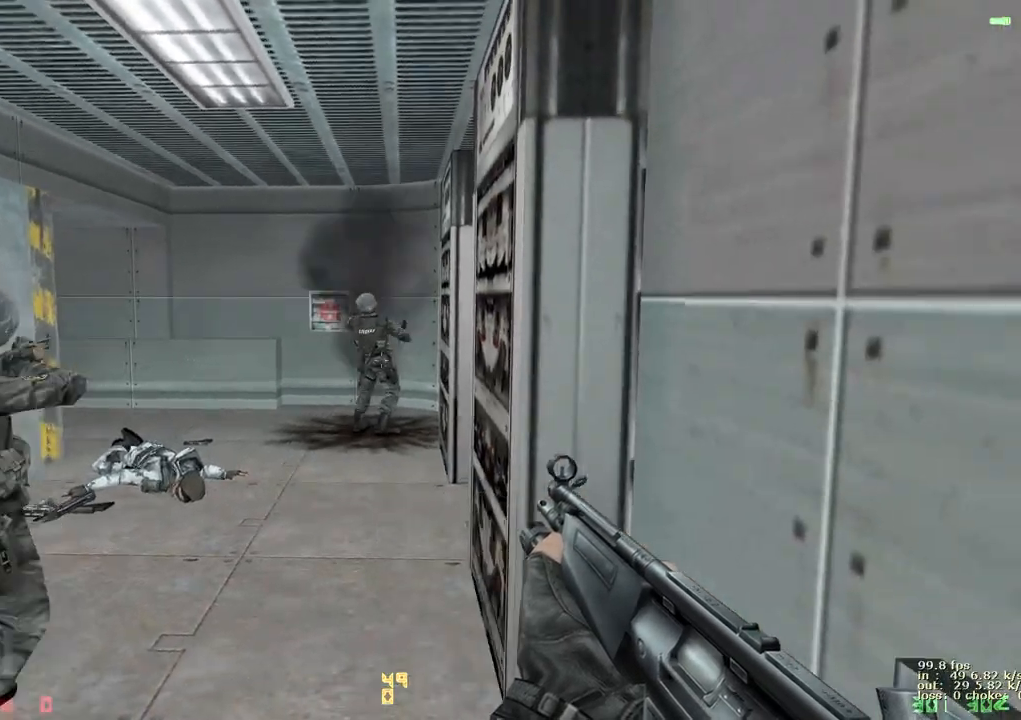
{"keys": [], "events": []}
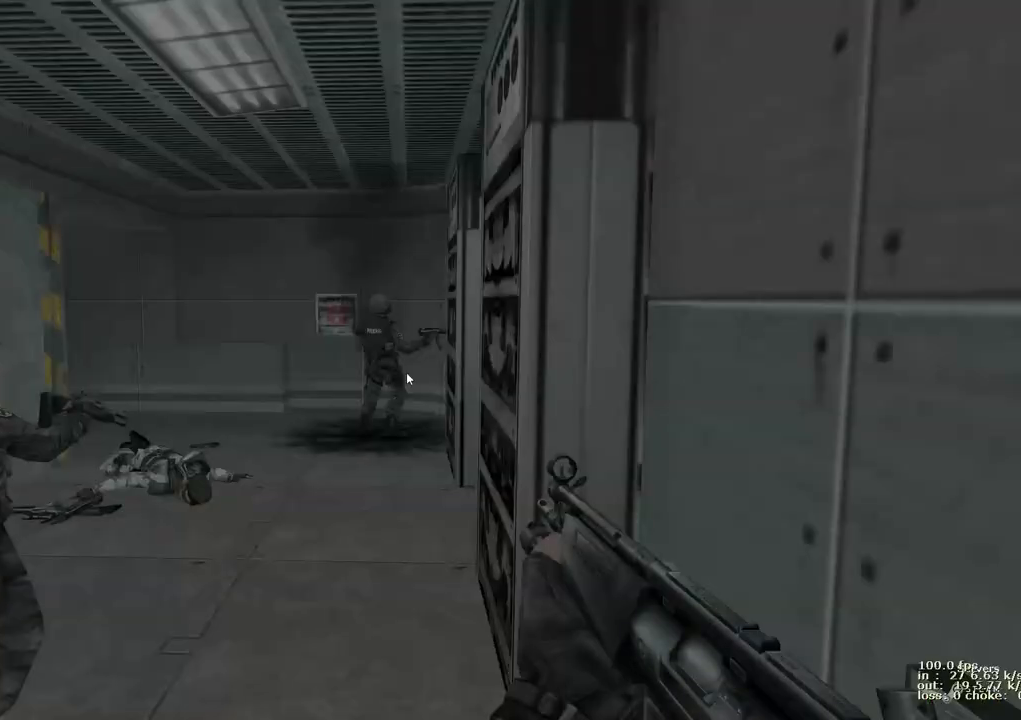
{"keys": [], "events": []}
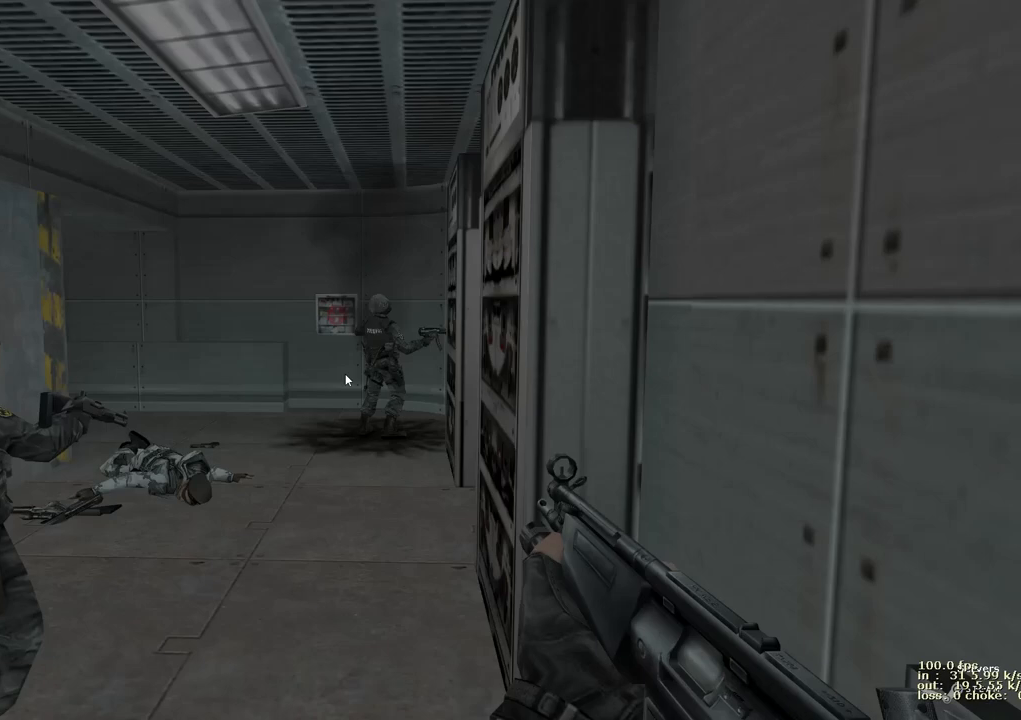
{"keys": [], "events": []}
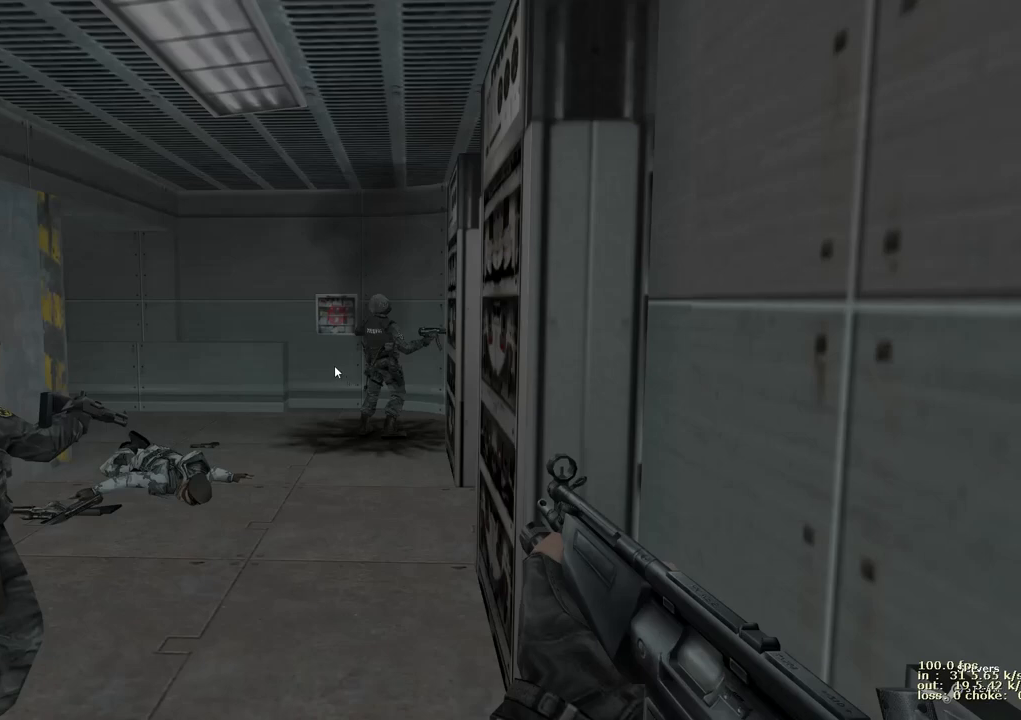
{"keys": ["b"], "events": [[500, "b", "down"]]}
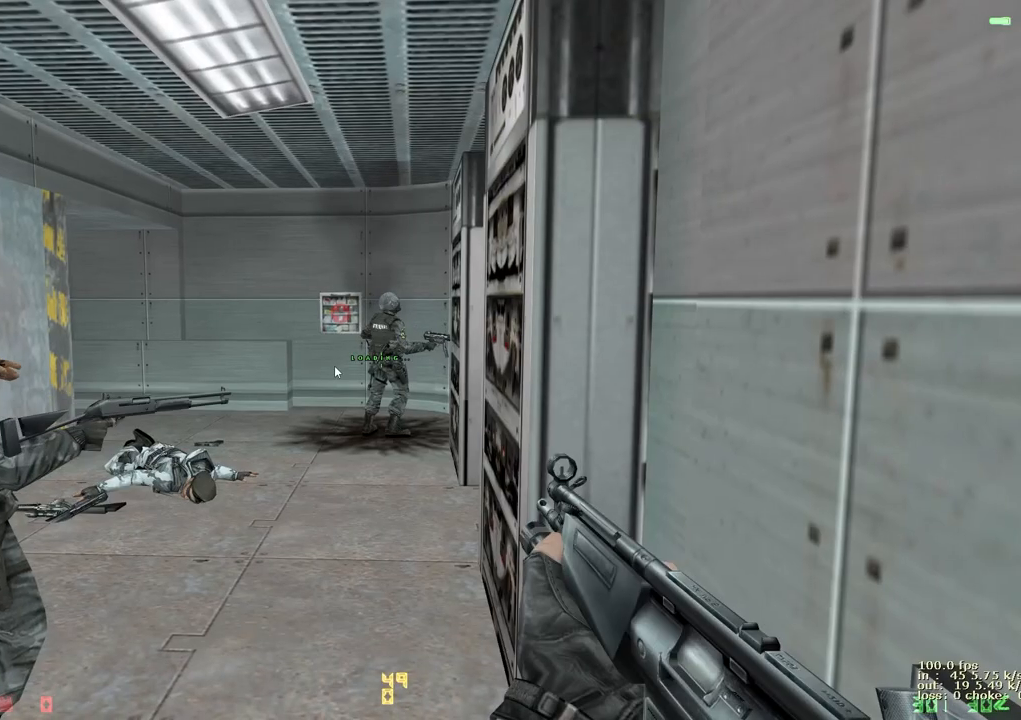
{"keys": [], "events": [[133, "b", "up"]]}
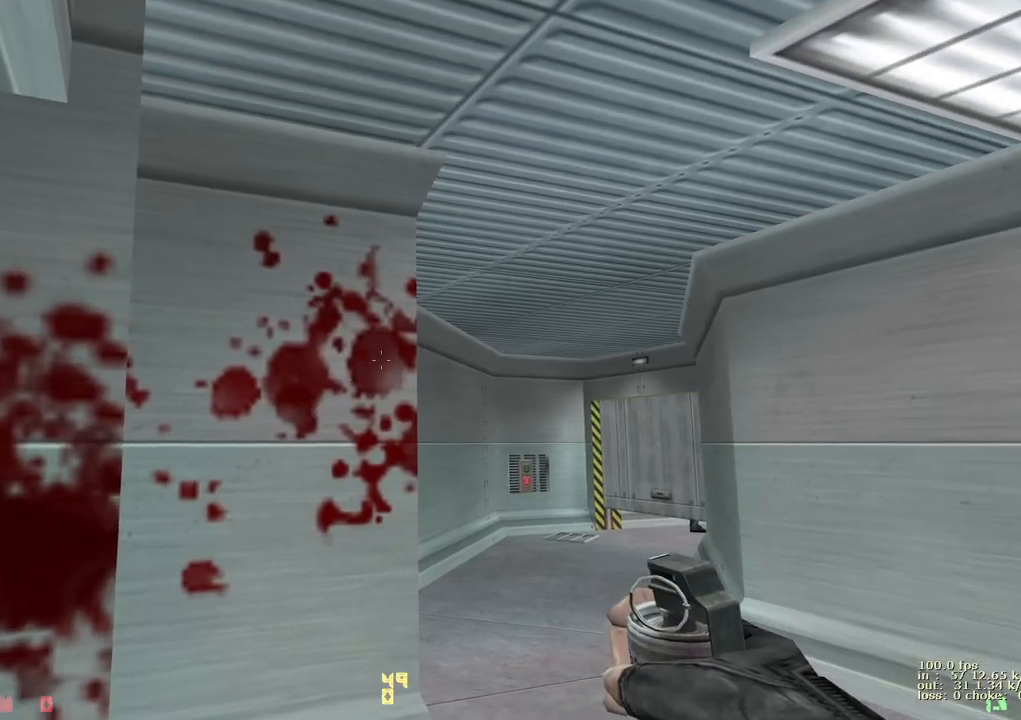
{"keys": [], "events": []}
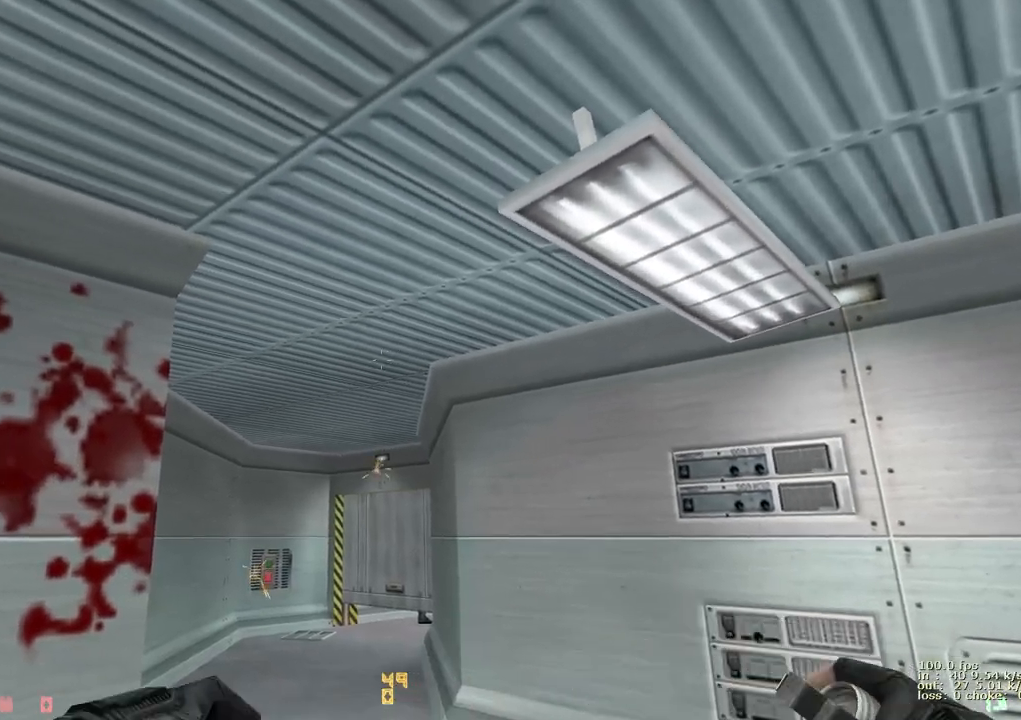
{"keys": [], "events": []}
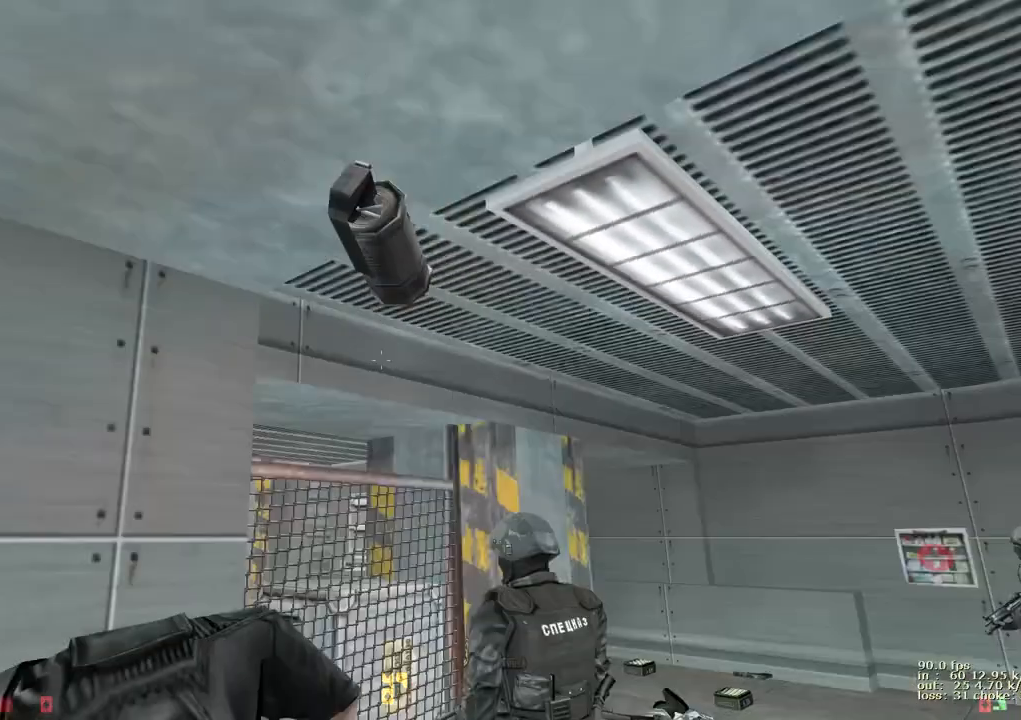
{"keys": [], "events": []}
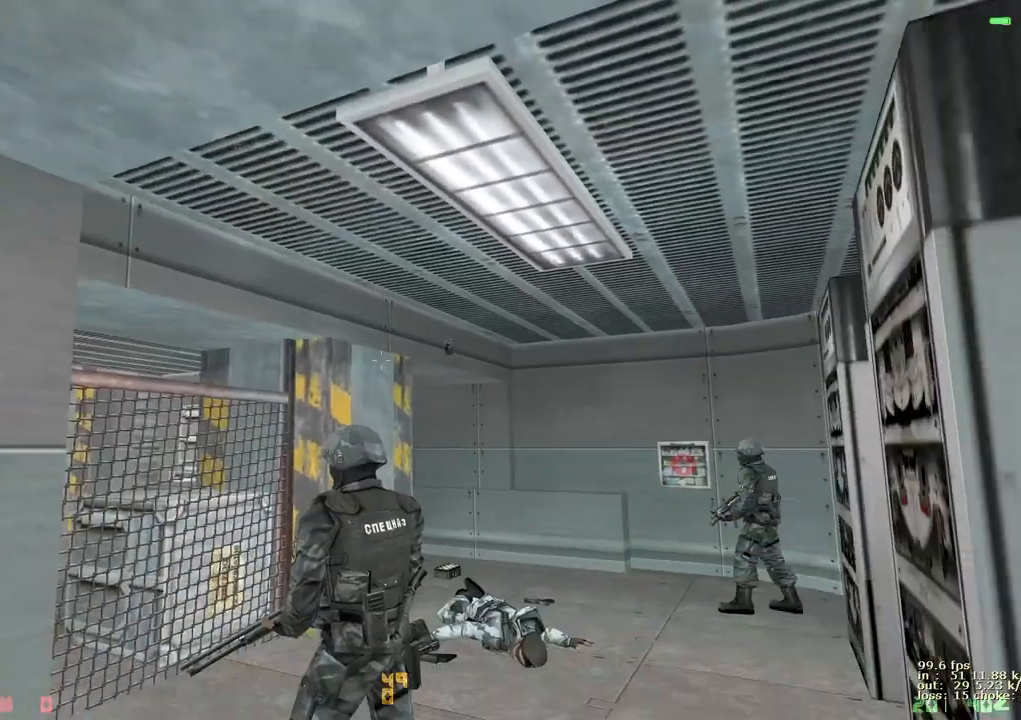
{"keys": [], "events": [[100, "1", "down"], [300, "1", "up"]]}
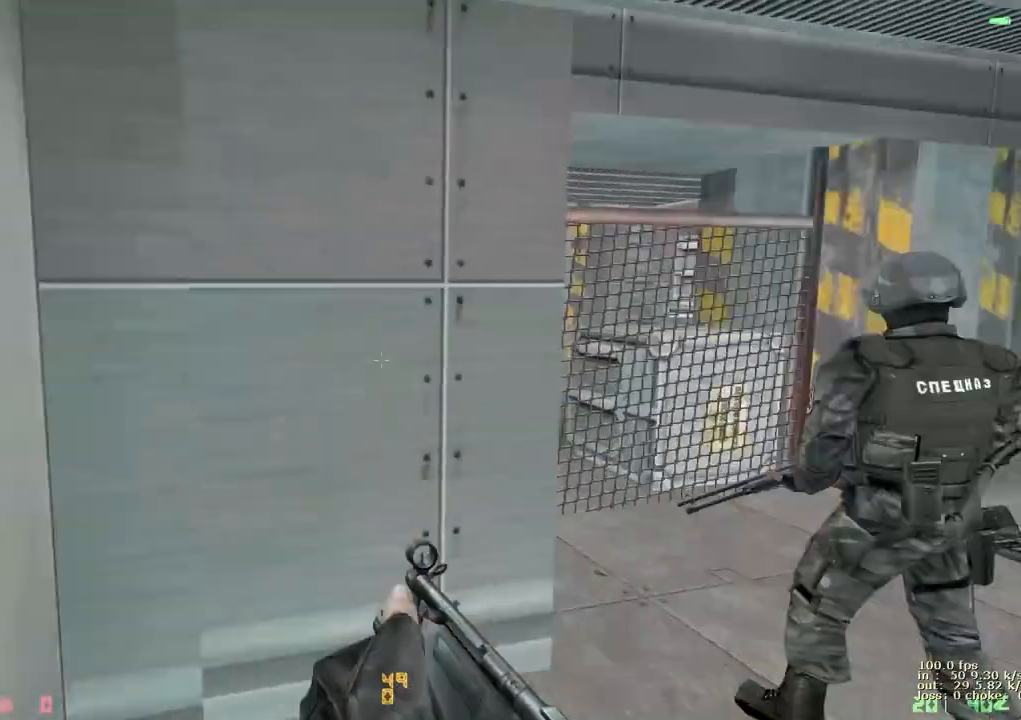
{"keys": [], "events": []}
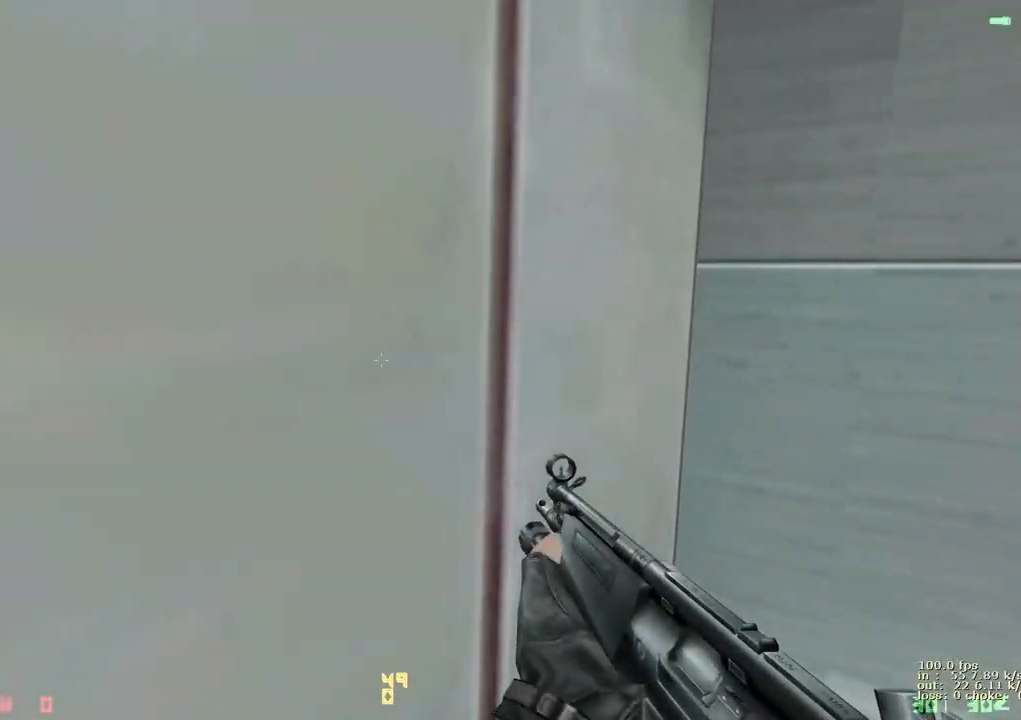
{"keys": [], "events": []}
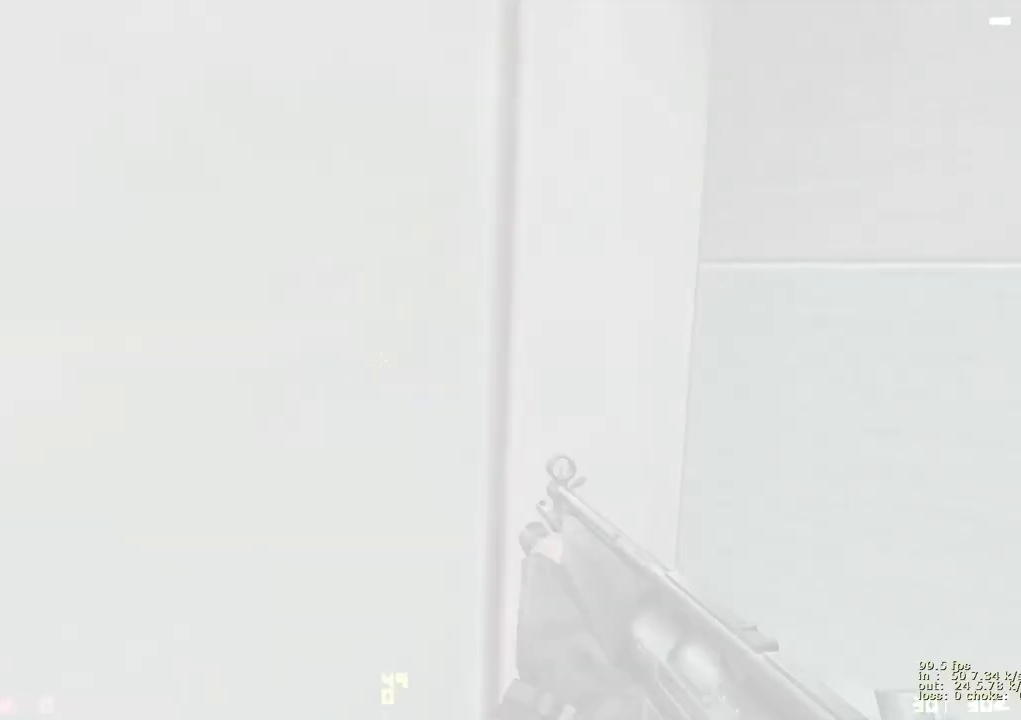
{"keys": [], "events": []}
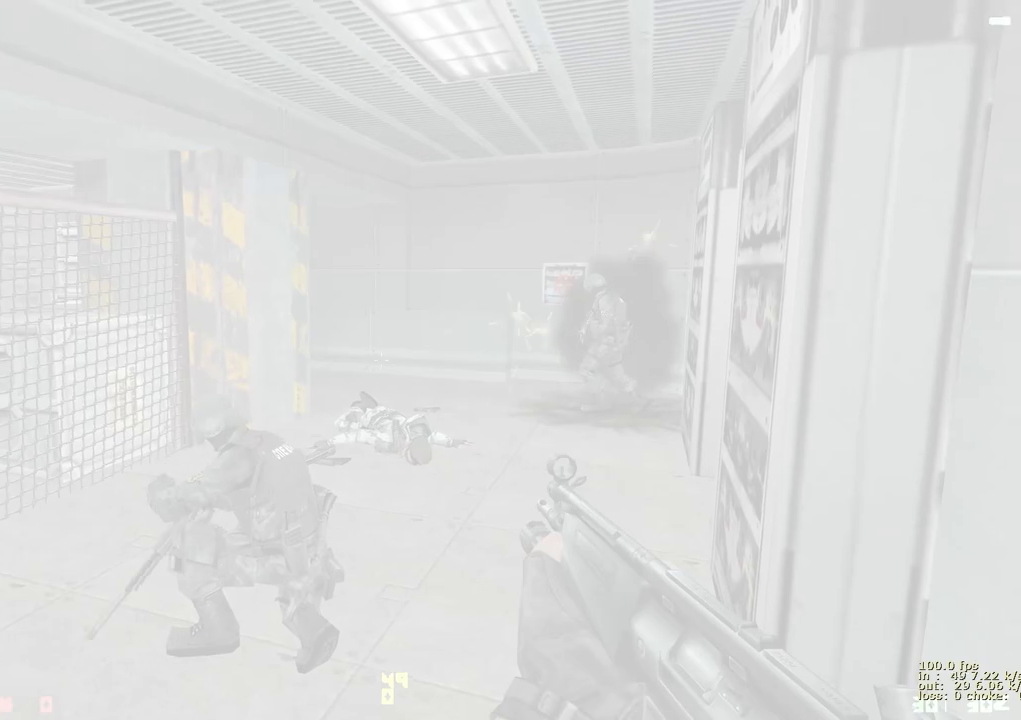
{"keys": [], "events": []}
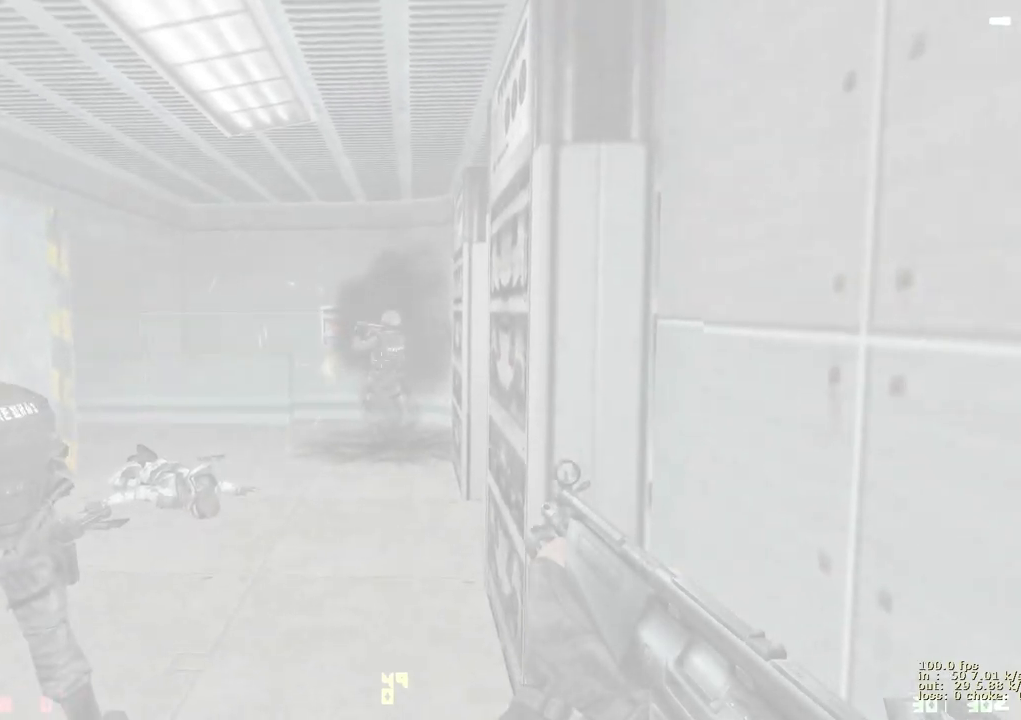
{"keys": [], "events": []}
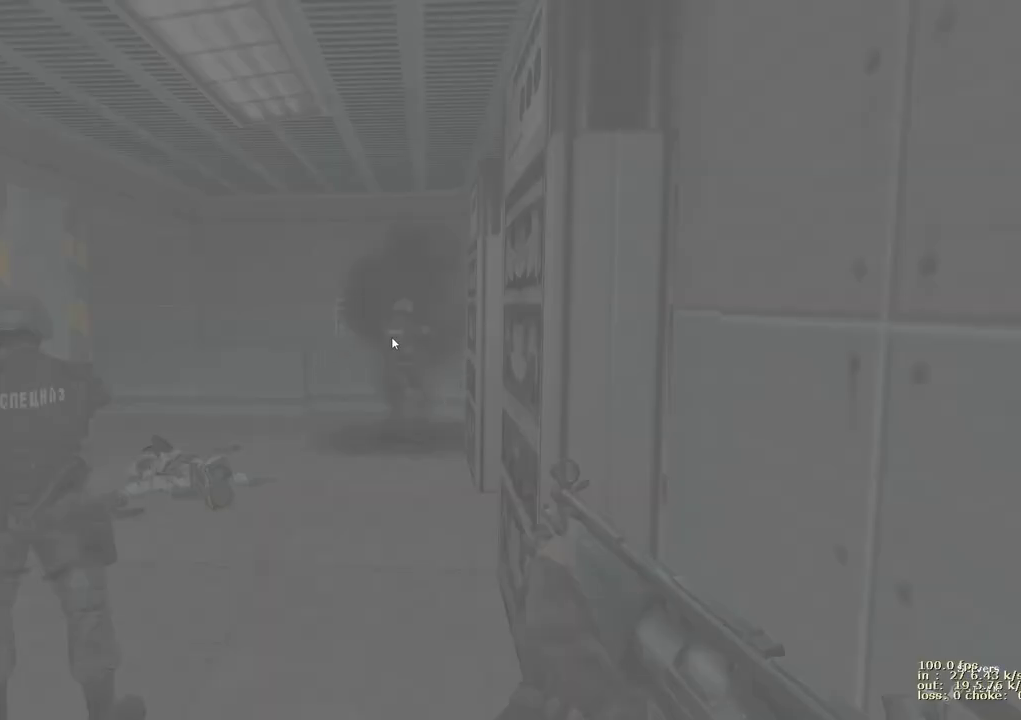
{"keys": [], "events": []}
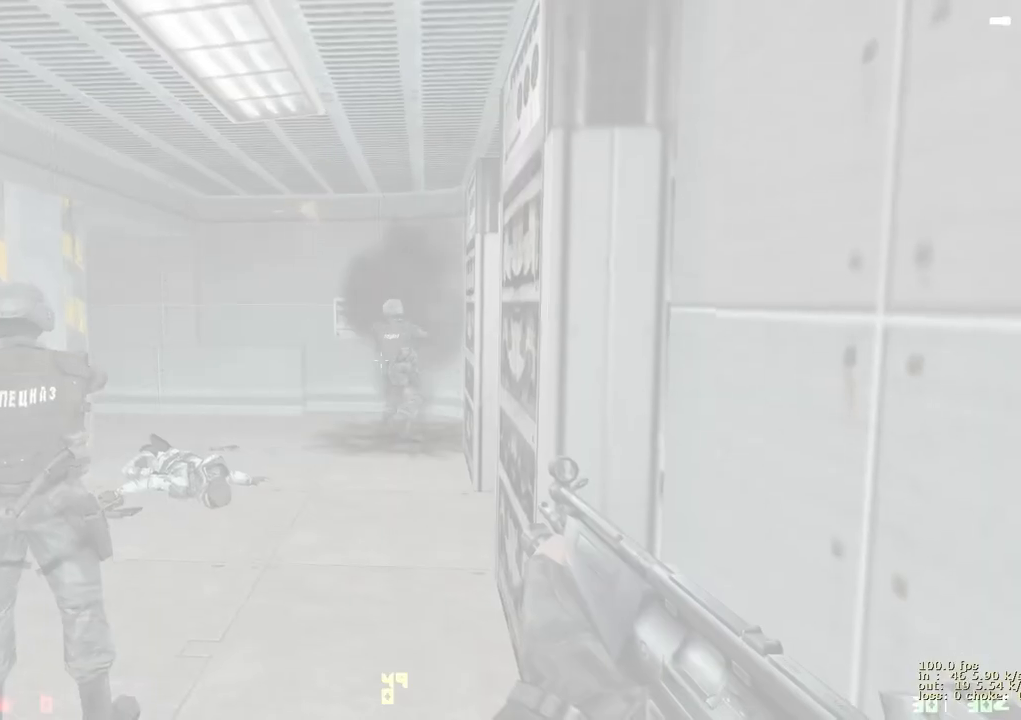
{"keys": [], "events": []}
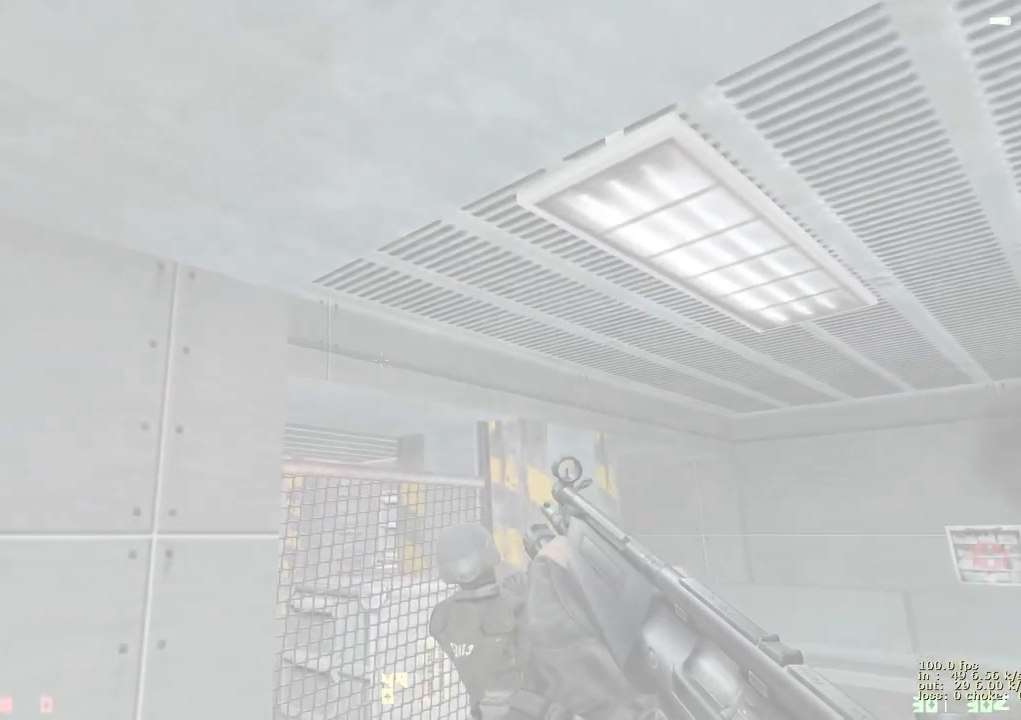
{"keys": [], "events": []}
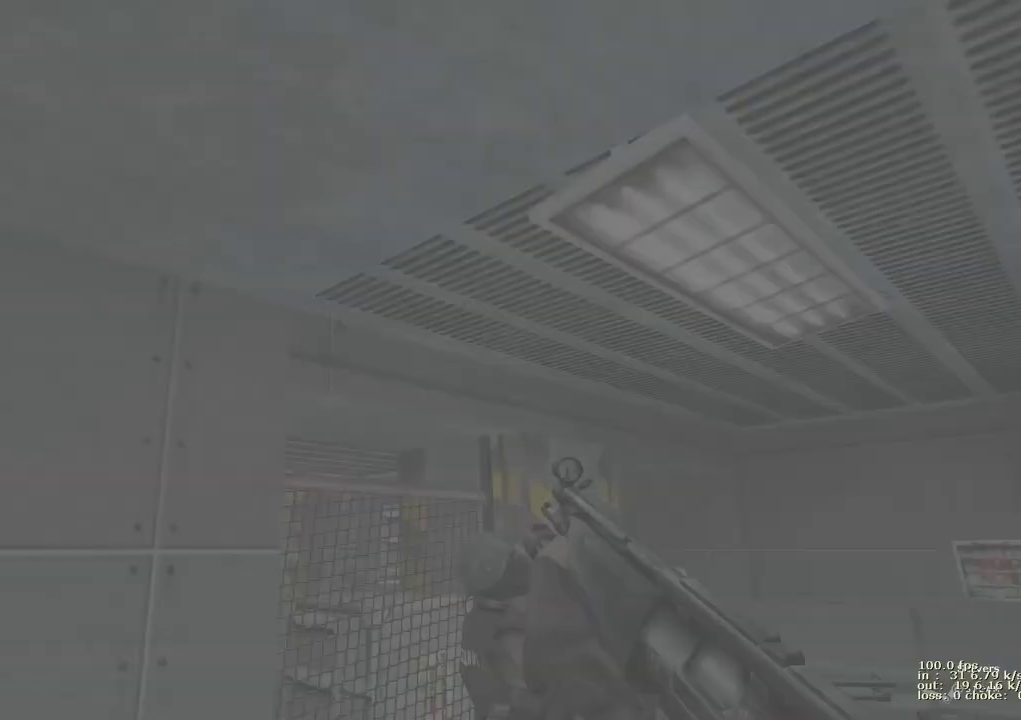
{"keys": ["b"], "events": [[383, "b", "down"]]}
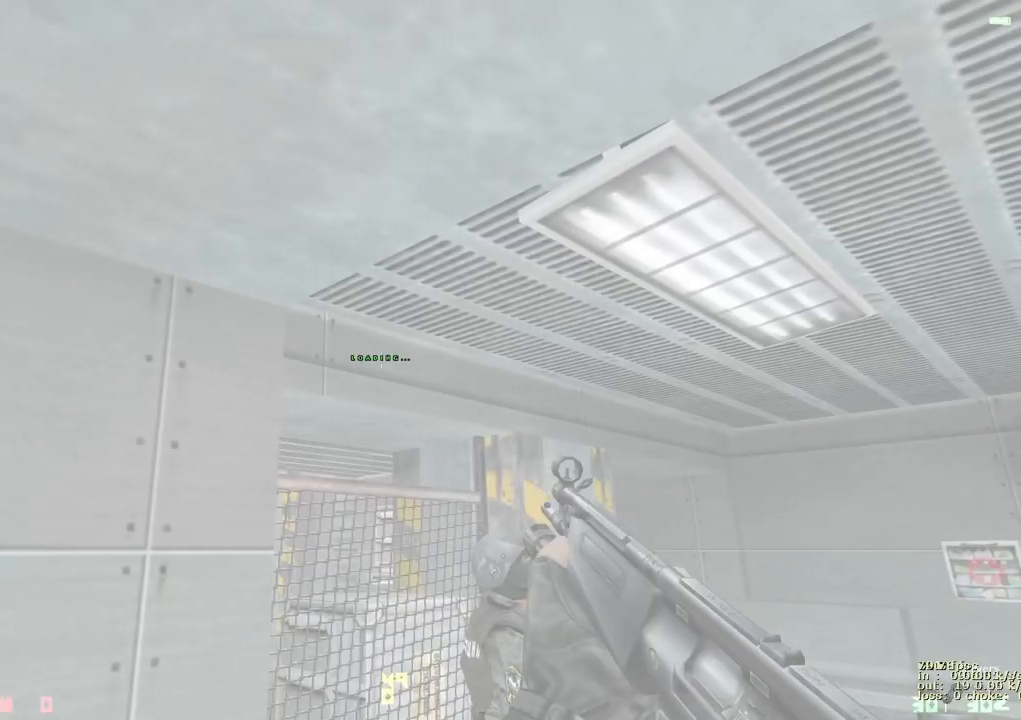
{"keys": [], "events": [[33, "b", "up"]]}